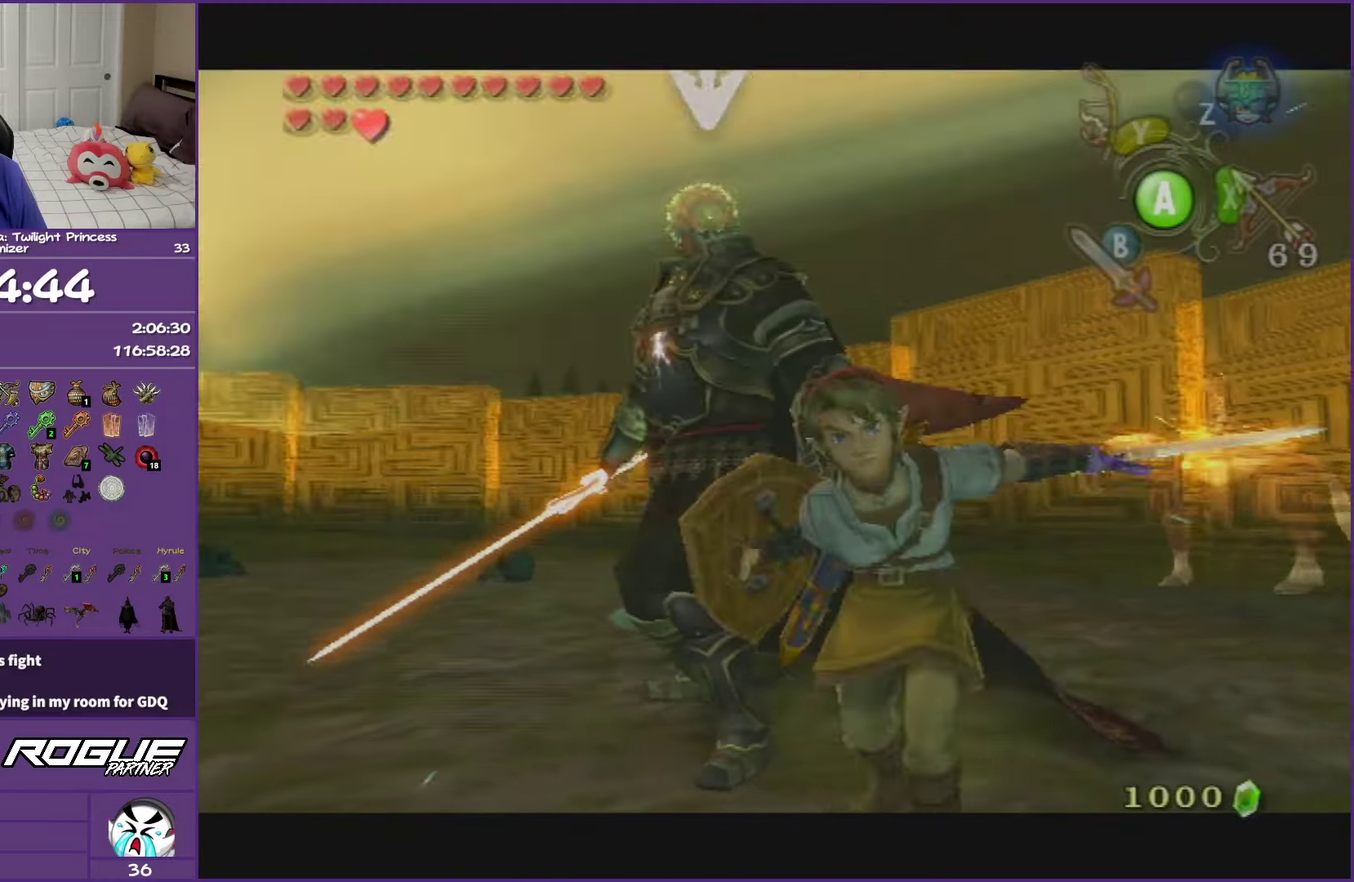
Gameplay with a controller (Nintendo layout); each line is a JSON object with the inputs held at the frame after it. "events" lists button and stick changes between this image and that frame as [ms after this image, input, new state], when the widget could be followed in between. This overlay highlights the sticks when they move; stick clicks (L3 R3) are not distinguishable. Not read: L3 R3 left_stick.
{"buttons": [], "right_stick": "center", "events": []}
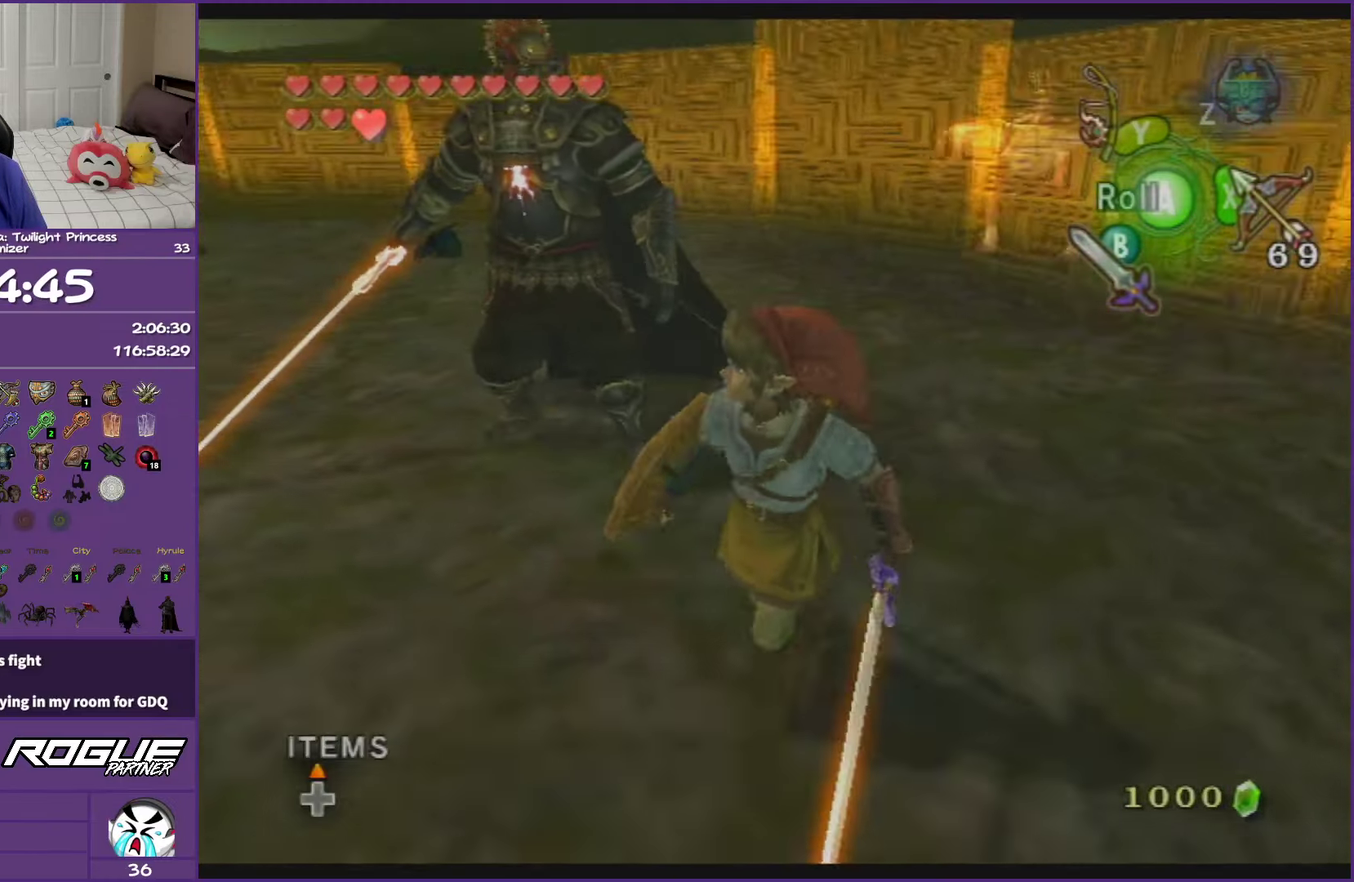
{"buttons": [], "right_stick": "center", "events": []}
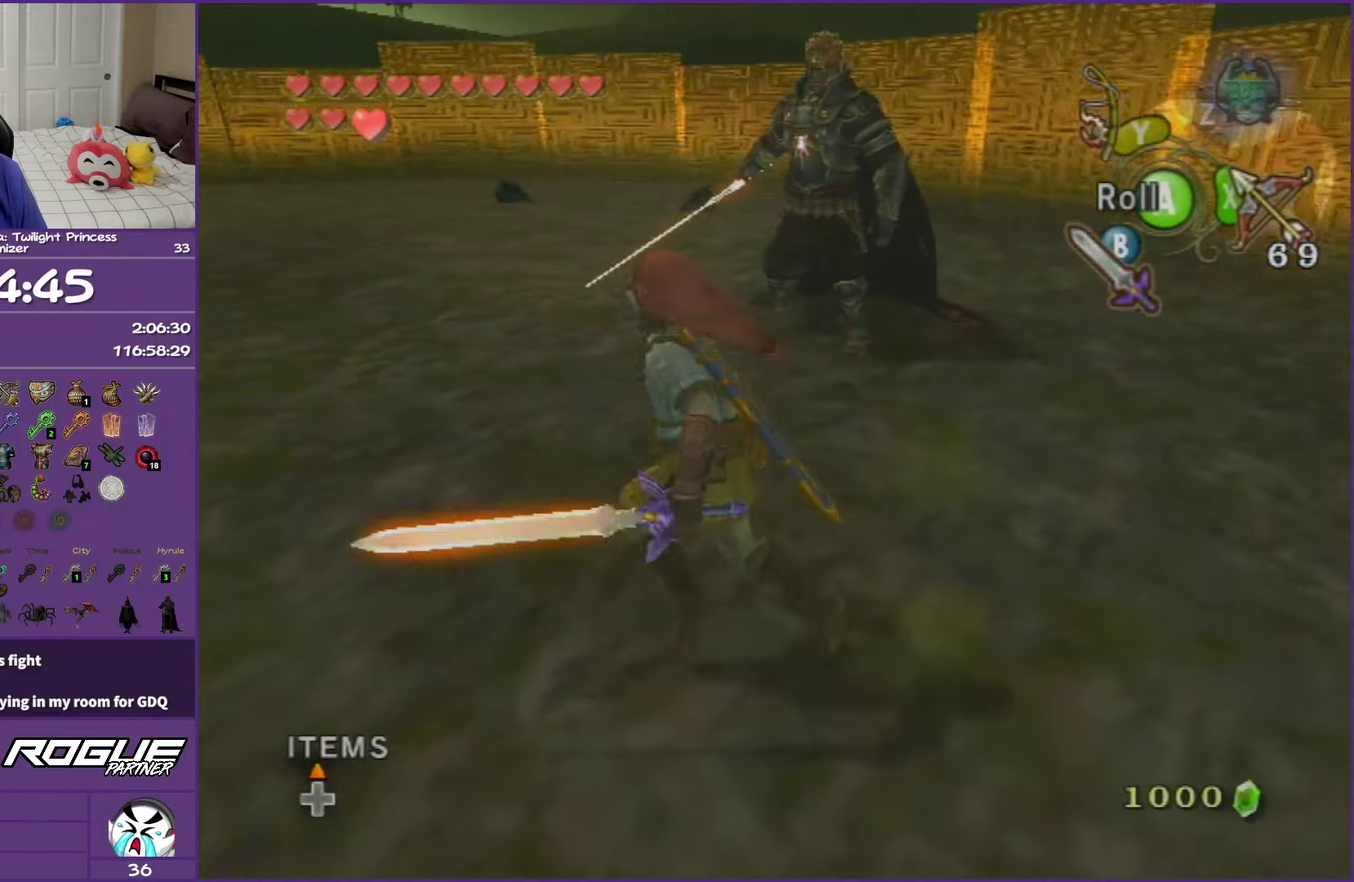
{"buttons": [], "right_stick": "center", "events": [[233, "B", "down"], [383, "B", "up"]]}
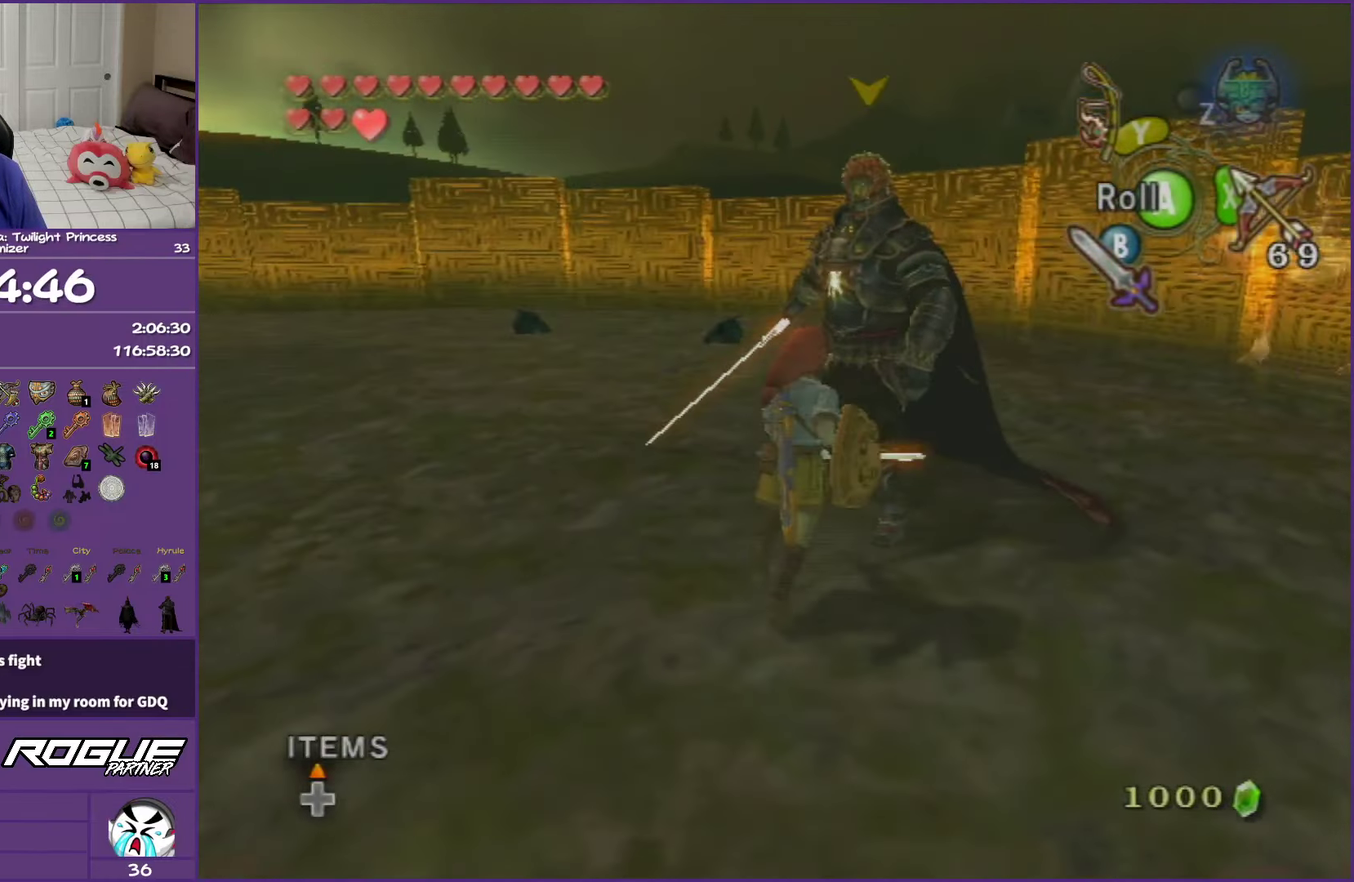
{"buttons": [], "right_stick": "center", "events": []}
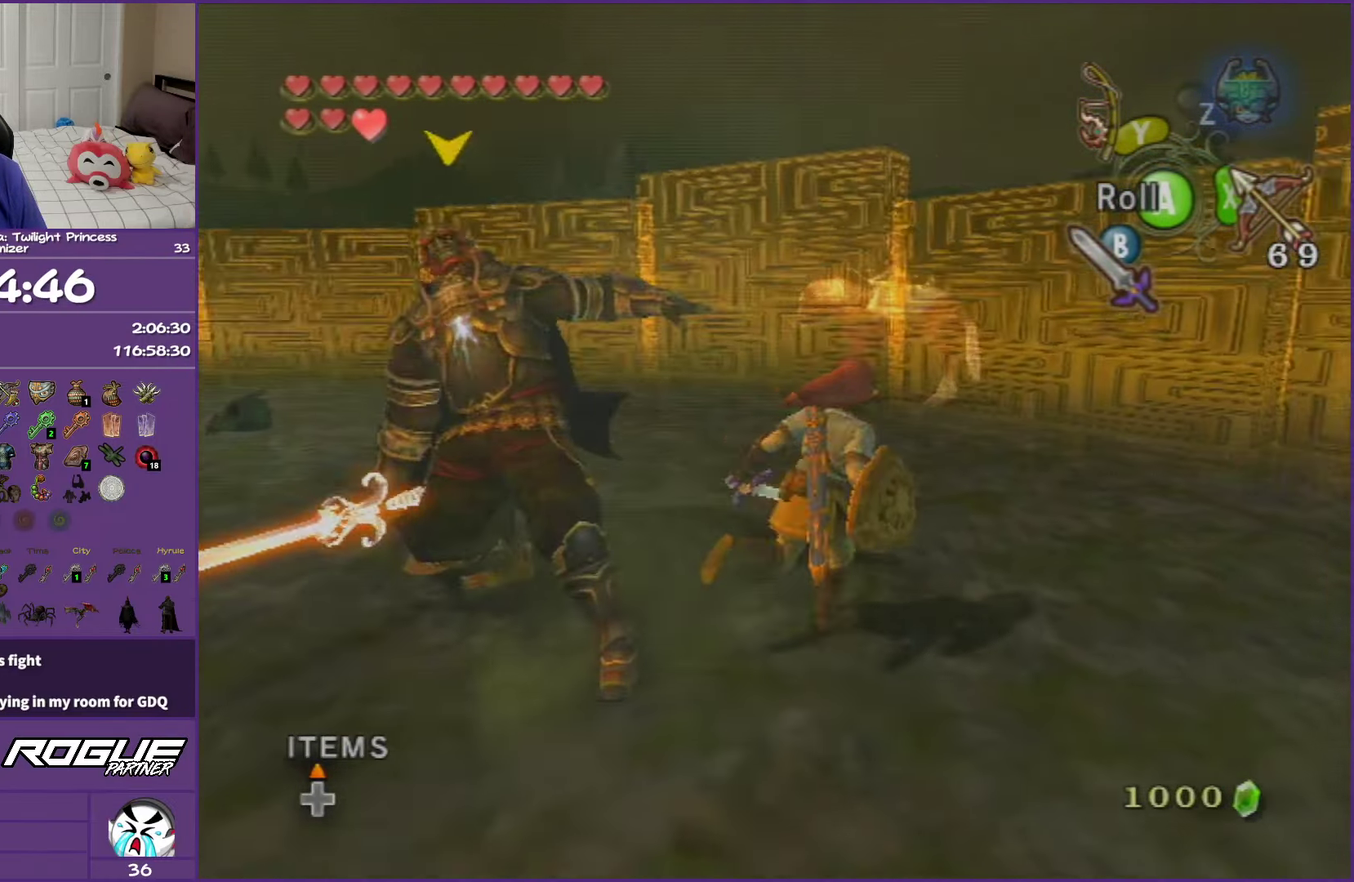
{"buttons": ["A", "L1"], "right_stick": "center", "events": [[333, "L1", "down"], [433, "A", "down"]]}